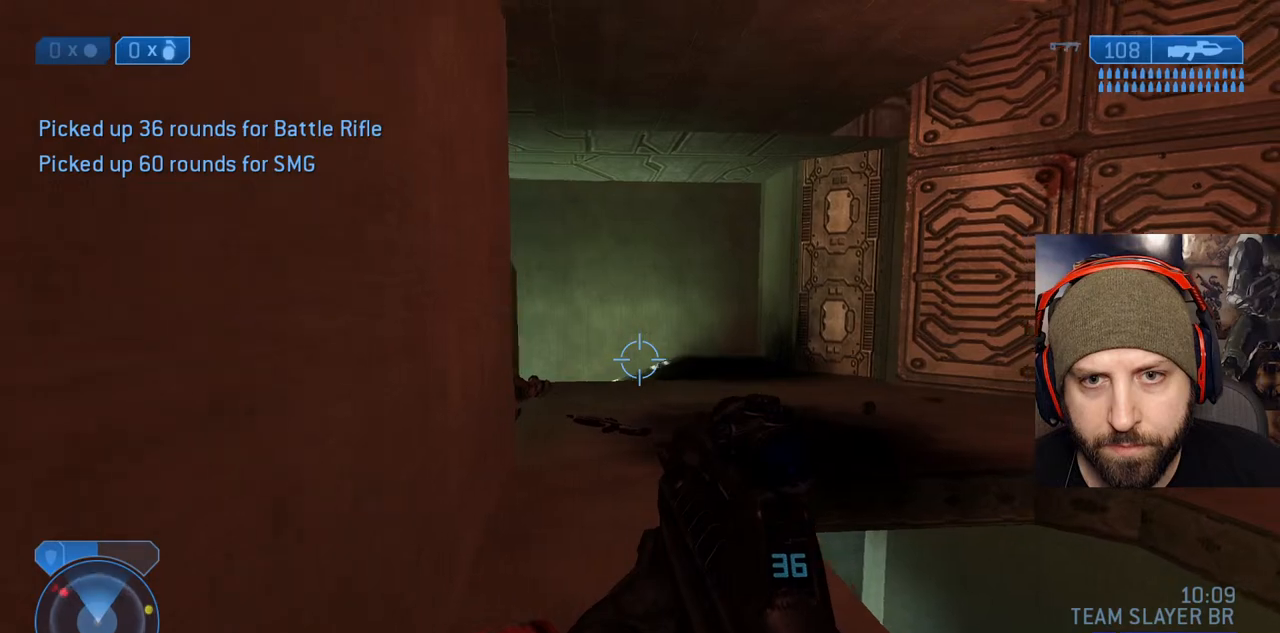
Gameplay with a controller (Xbox layout); each line is a JSON object with the inputs held at the frame after it. "events" lists button and stick changes between this image and that frame as [ms after this image, input, new state], when the widget could be followed in between.
{"buttons": [], "left_stick": "right", "right_stick": "center", "events": [[467, "left_stick", "right"]]}
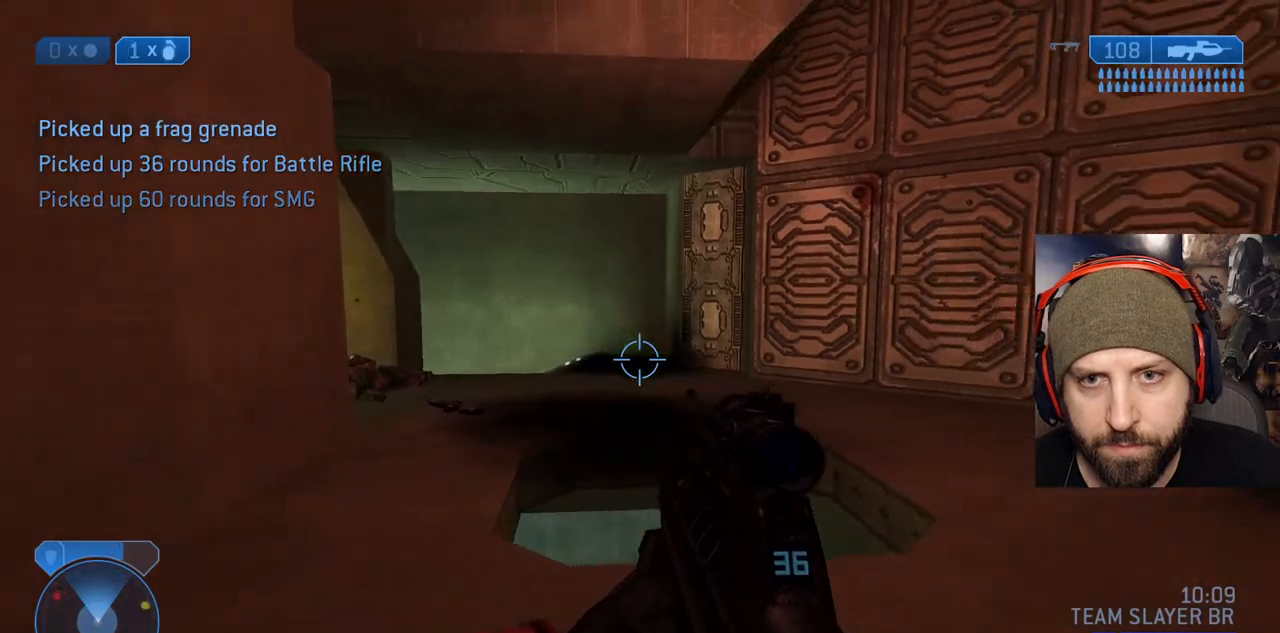
{"buttons": [], "left_stick": "right", "right_stick": "left", "events": [[117, "right_stick", "left"]]}
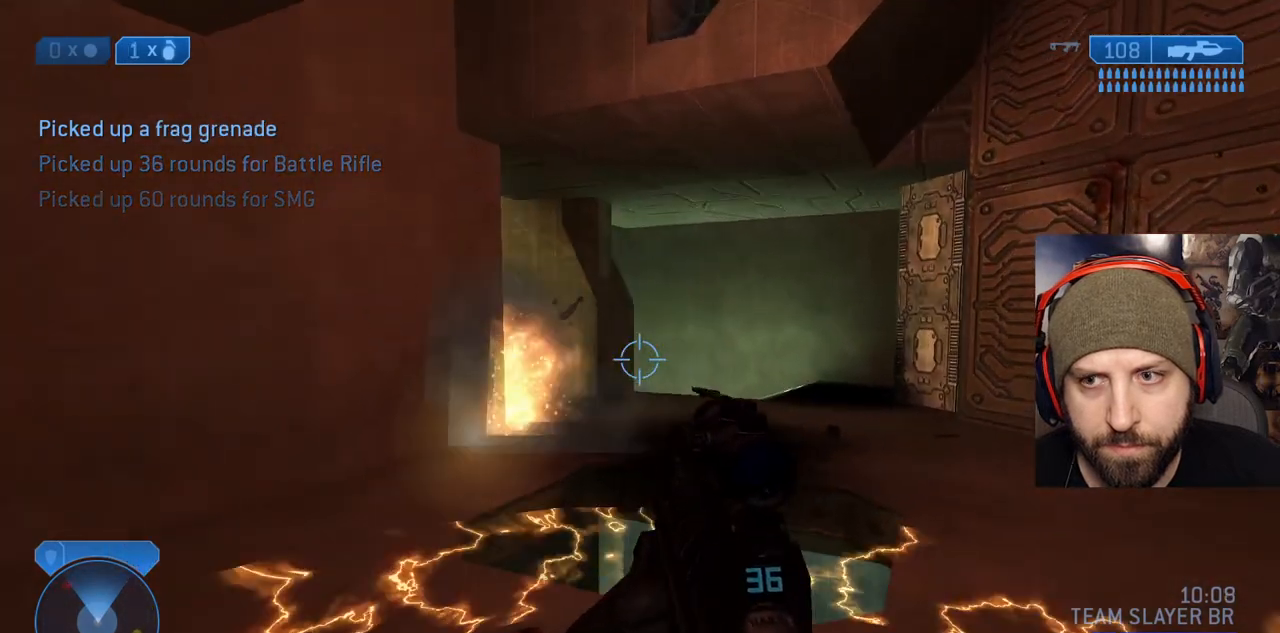
{"buttons": [], "left_stick": "left", "right_stick": "center", "events": [[17, "right_stick", "up-left"], [83, "L2", "down"], [83, "left_stick", "left"], [250, "right_stick", "up-right"], [317, "L2", "up"], [350, "right_stick", "center"]]}
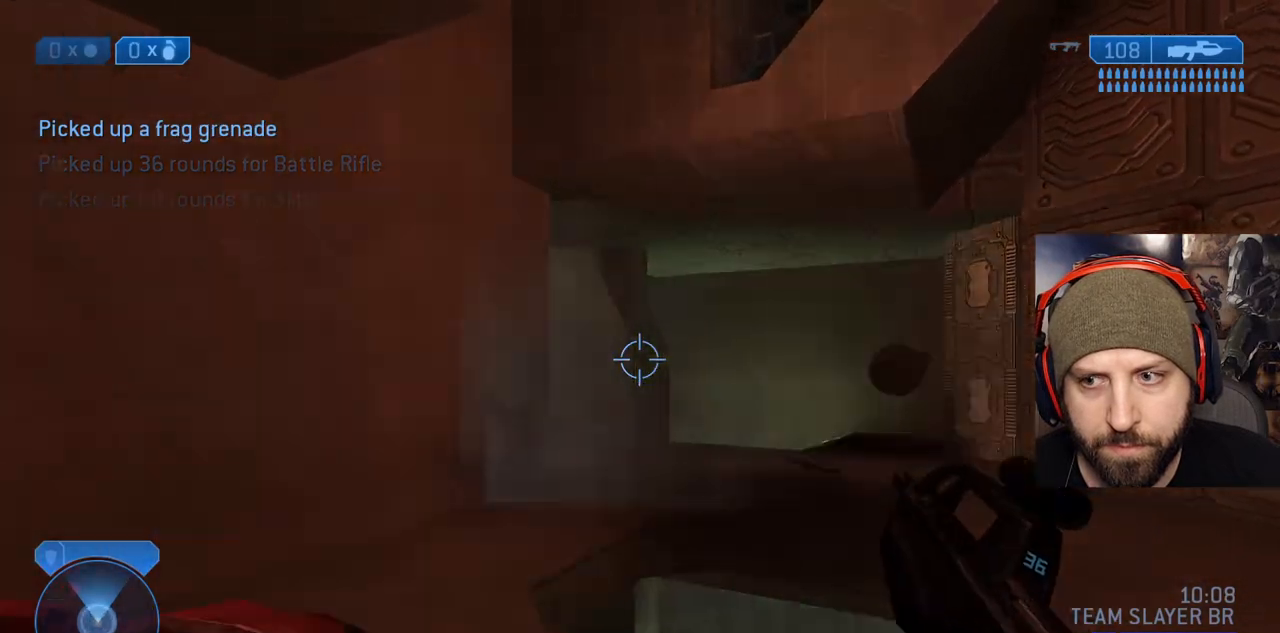
{"buttons": [], "left_stick": "center", "right_stick": "center", "events": [[133, "left_stick", "down-right"], [283, "left_stick", "center"]]}
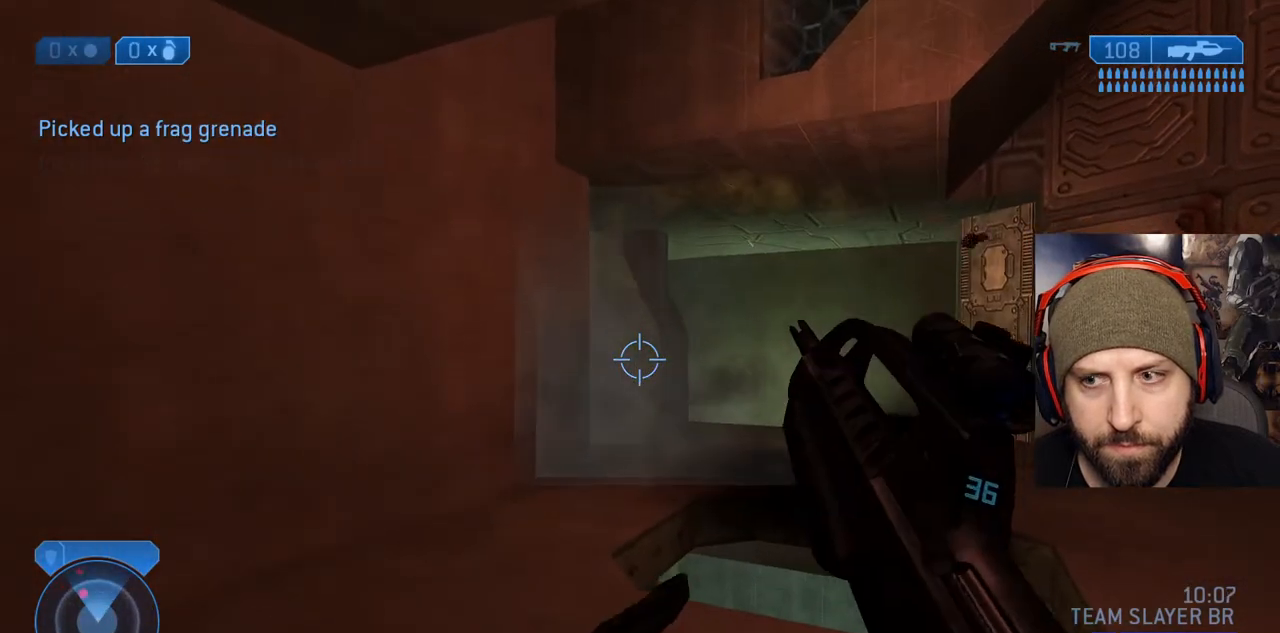
{"buttons": [], "left_stick": "up-left", "right_stick": "right", "events": [[17, "left_stick", "up-left"], [117, "right_stick", "right"]]}
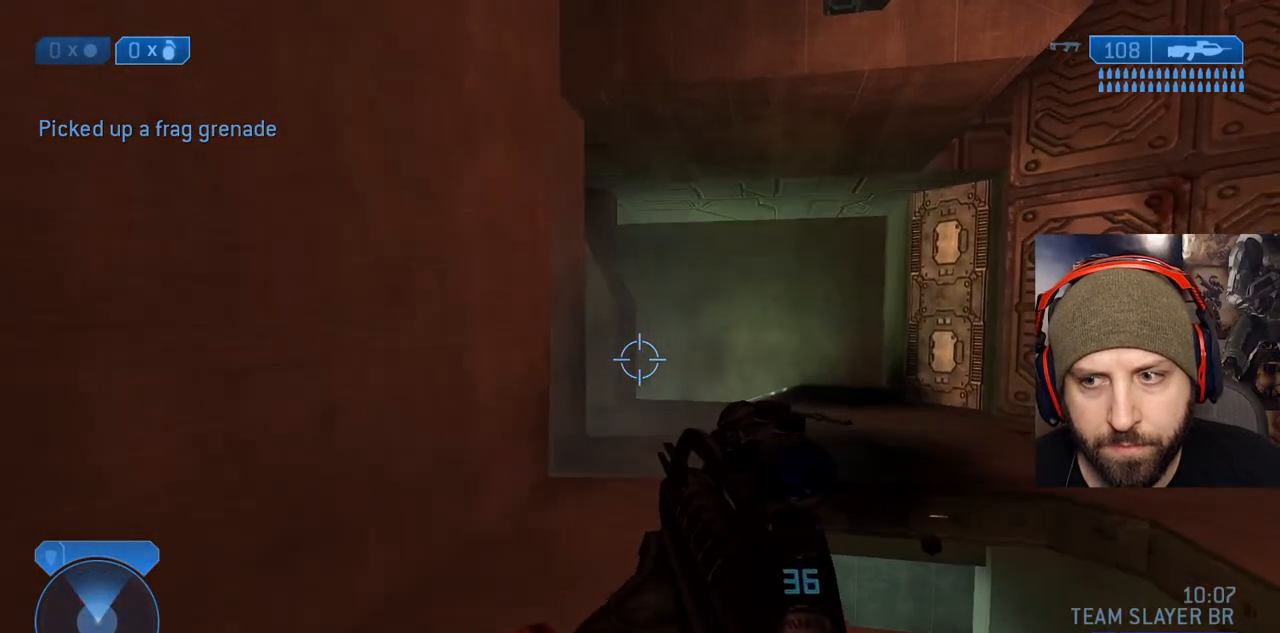
{"buttons": [], "left_stick": "down", "right_stick": "center", "events": [[183, "left_stick", "left"], [283, "left_stick", "center"], [317, "right_stick", "center"], [433, "left_stick", "down"]]}
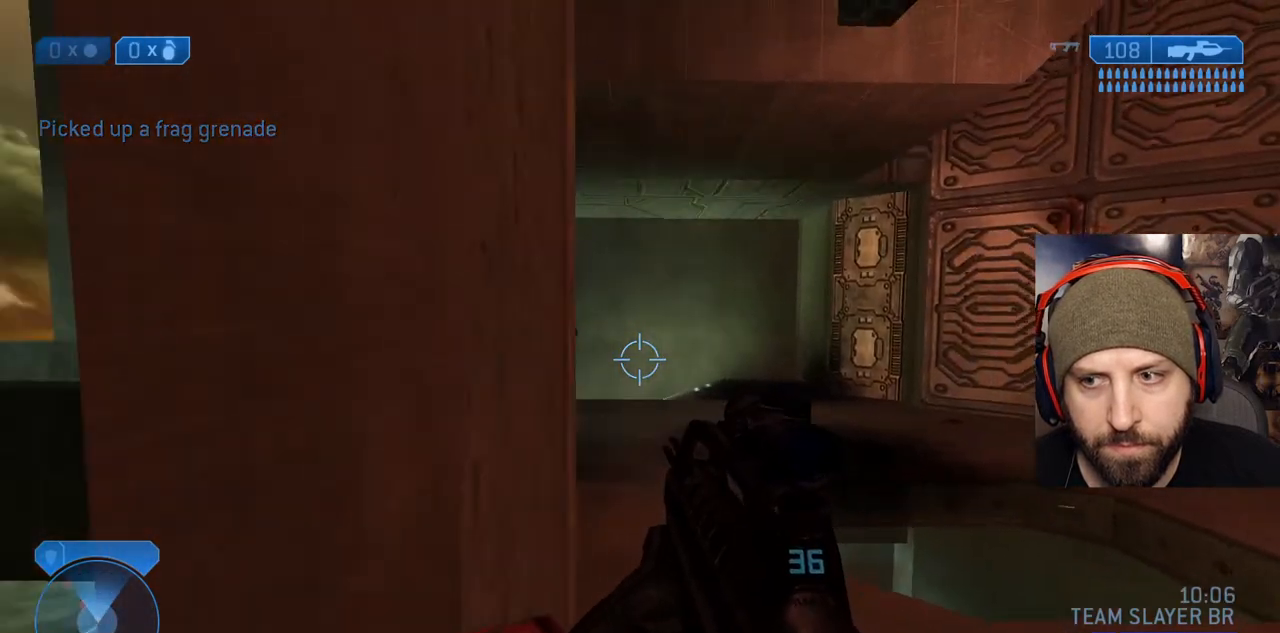
{"buttons": [], "left_stick": "down-right", "right_stick": "center", "events": [[467, "left_stick", "down-right"]]}
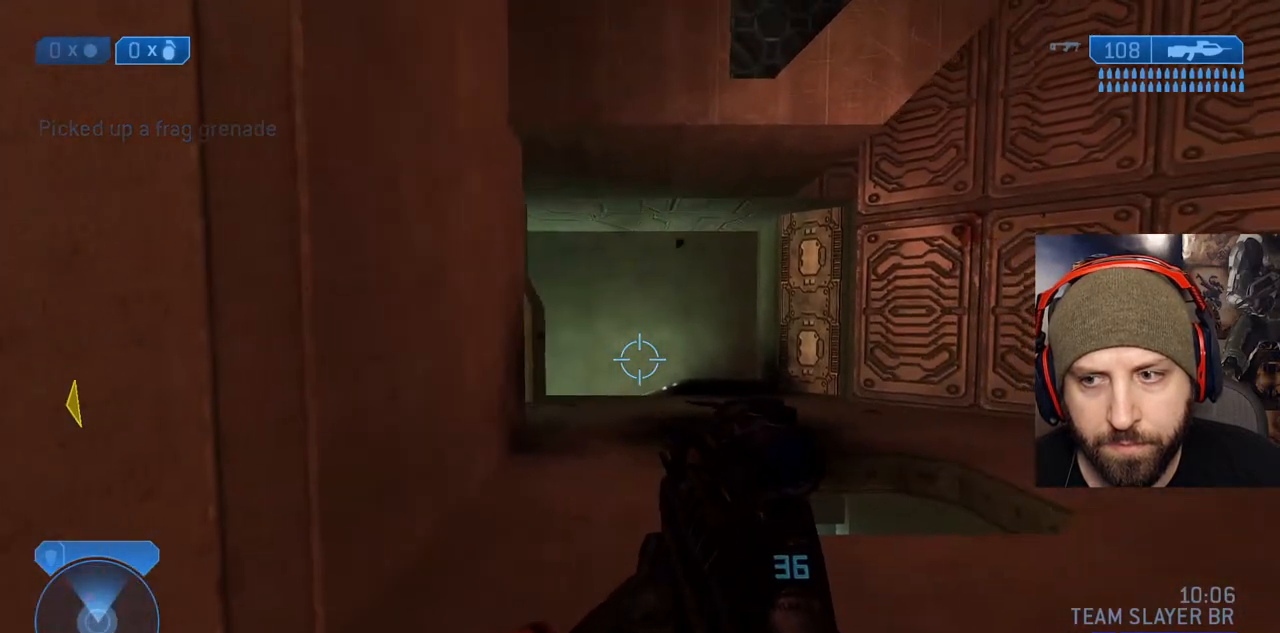
{"buttons": [], "left_stick": "left", "right_stick": "center"}
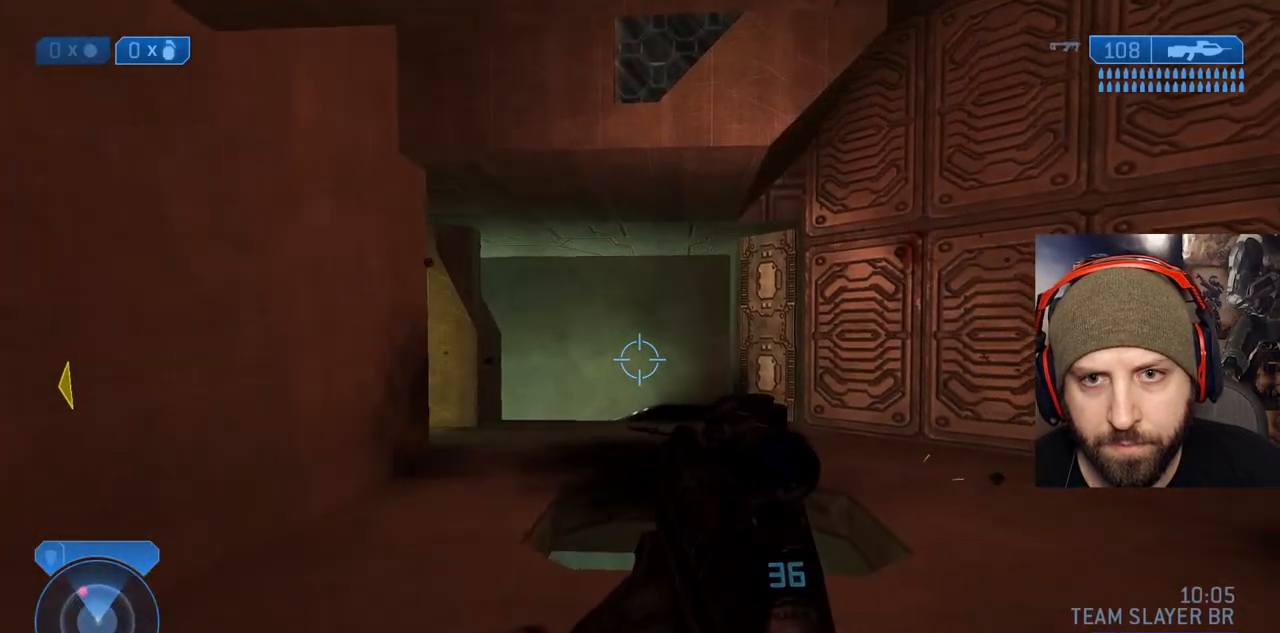
{"buttons": [], "left_stick": "down-left", "right_stick": "center", "events": [[483, "left_stick", "down-left"]]}
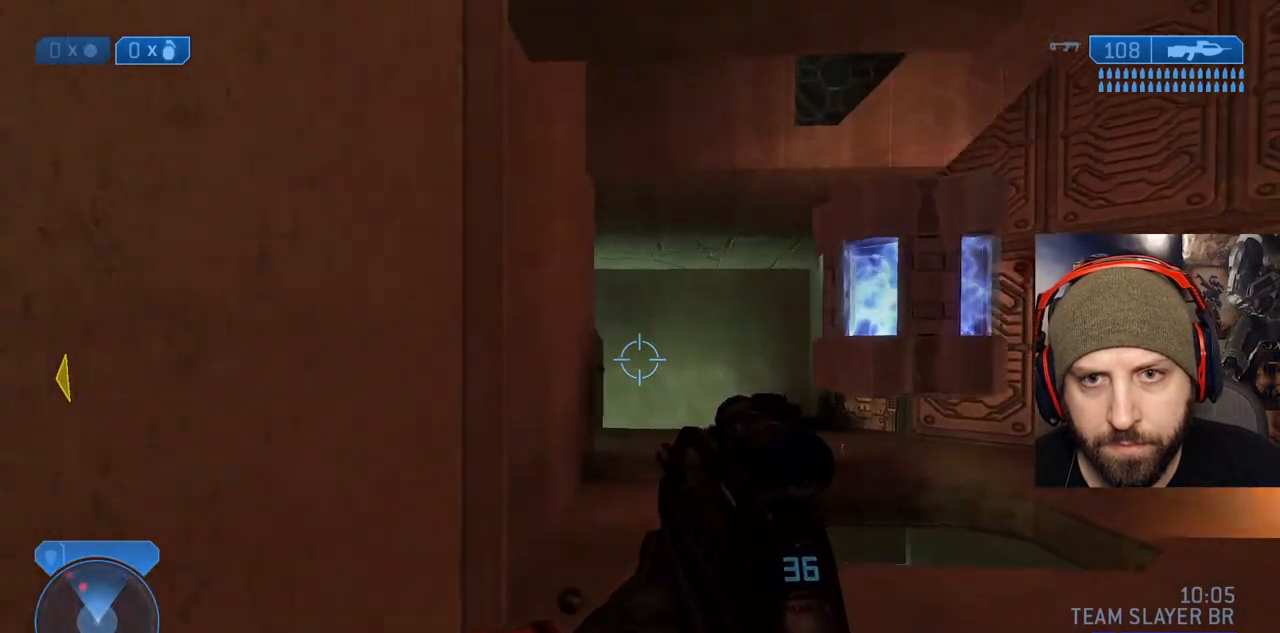
{"buttons": ["L3"], "left_stick": "down-right", "right_stick": "down", "events": [[100, "left_stick", "down-right"], [150, "A", "down"], [200, "right_stick", "down-right"], [233, "L3", "down"], [250, "right_stick", "down"], [300, "A", "up"]]}
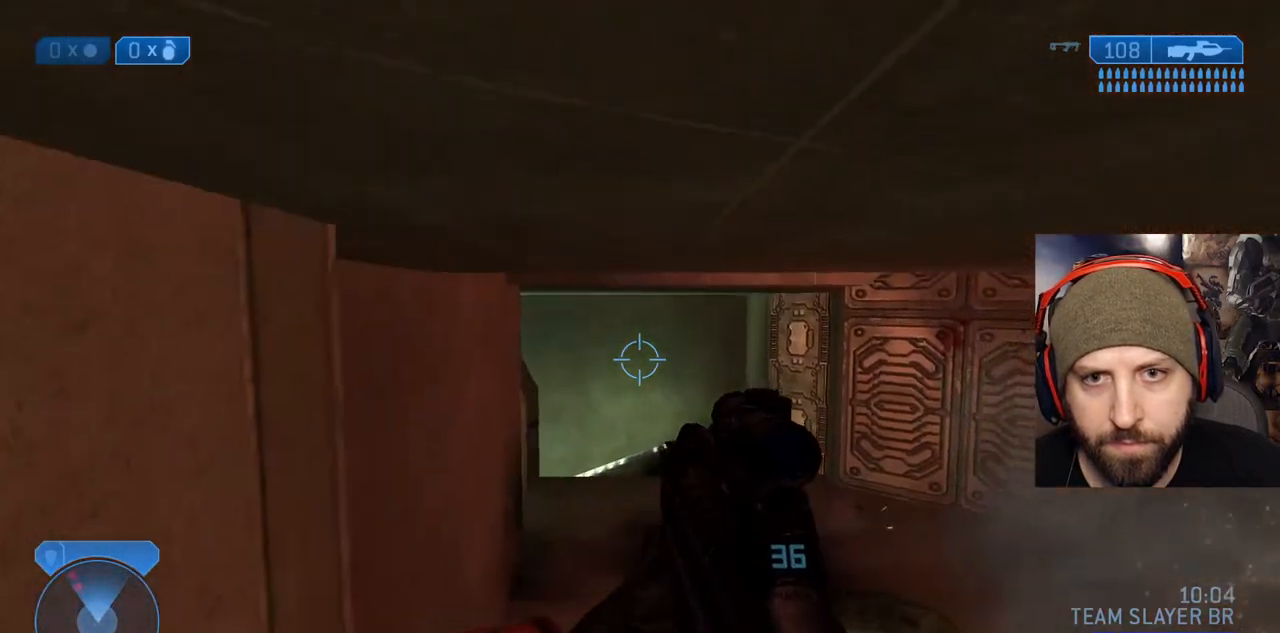
{"buttons": [], "left_stick": "up", "right_stick": "center", "events": [[233, "right_stick", "center"], [300, "L3", "up"], [433, "left_stick", "up"]]}
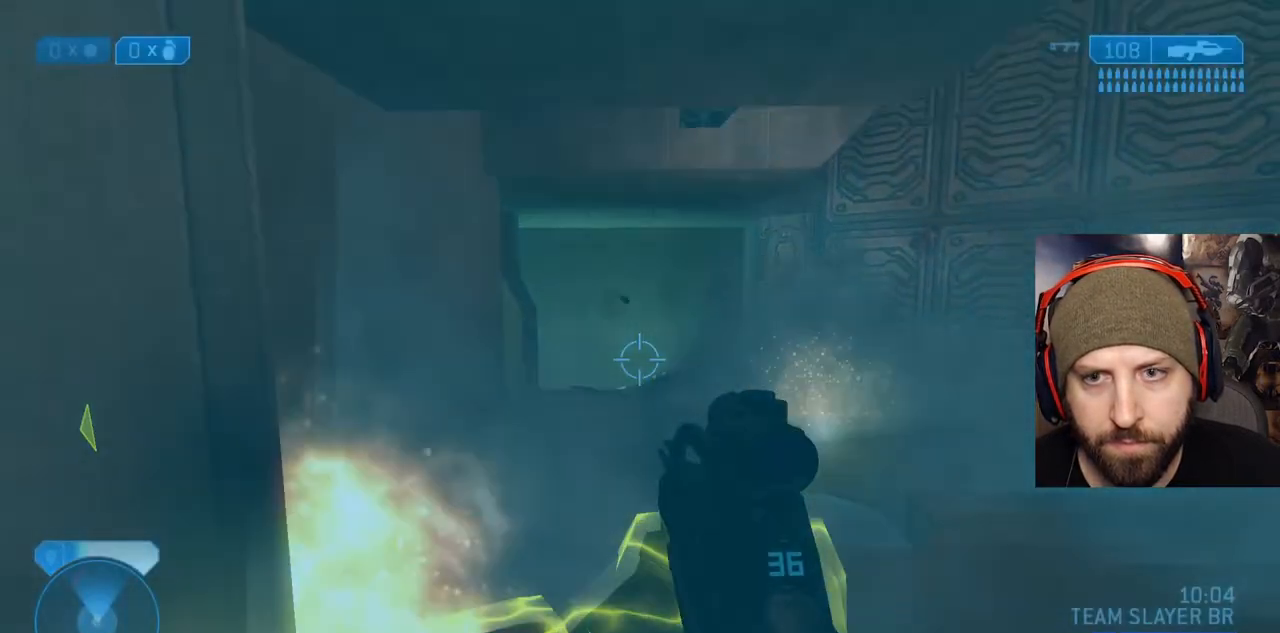
{"buttons": [], "left_stick": "down", "right_stick": "center", "events": [[17, "left_stick", "up-left"], [133, "left_stick", "center"], [433, "left_stick", "left"], [500, "left_stick", "down"]]}
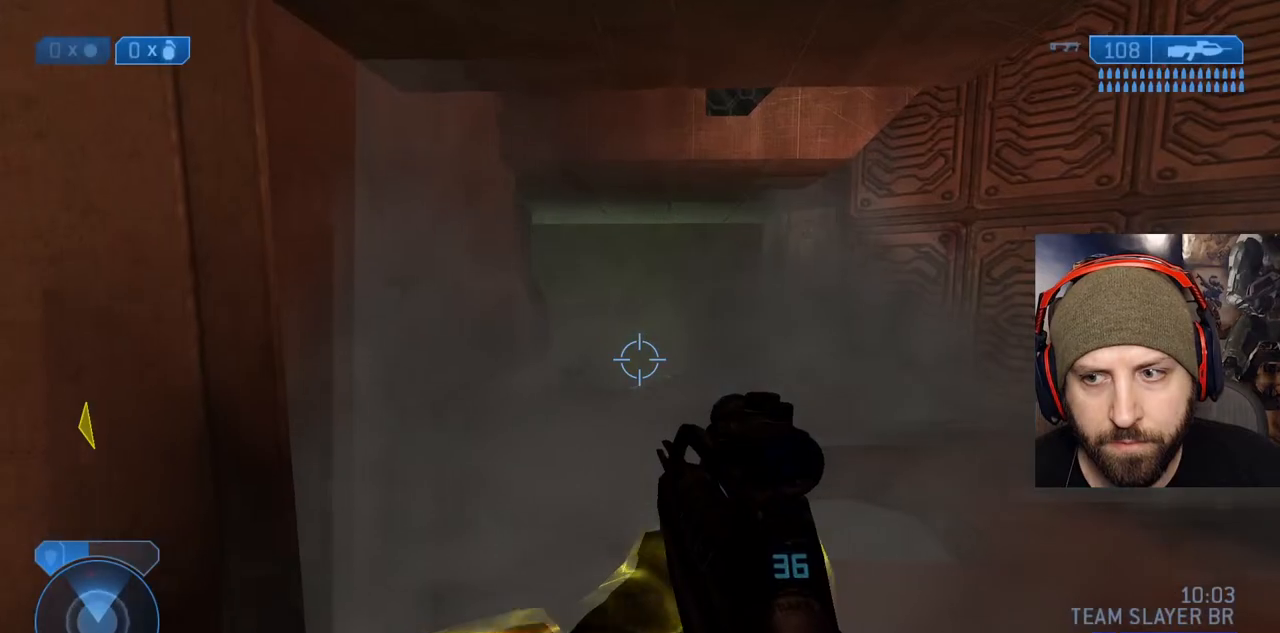
{"buttons": [], "left_stick": "left", "right_stick": "left"}